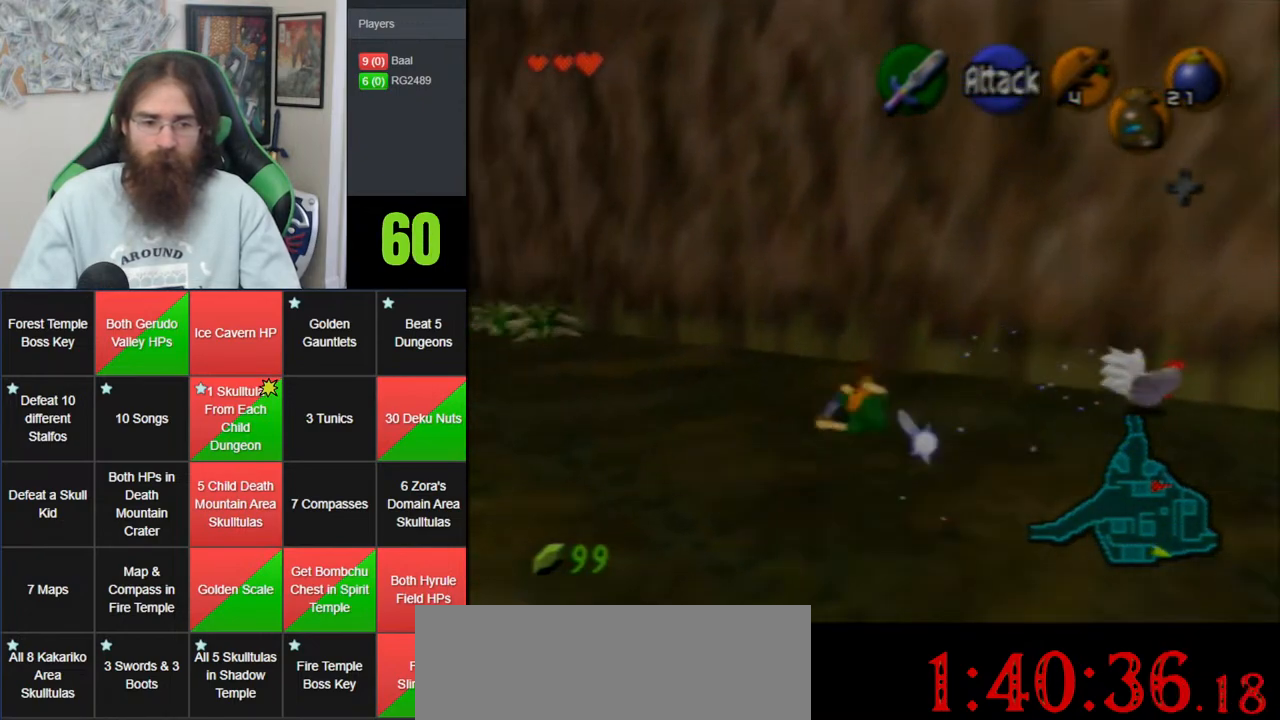
Gameplay with a controller (Nintendo layout); each line is a JSON object with the inputs held at the frame after it (dt_ms = milliseconds from this image to that frame). "events" lists button and stick changes between this image and that frame as [ms after this image, input, new state], when the widget could be followed in between. Not read: B DPAD_DOWN DPAD_RIGHT DPAD_UP L1 L3 R1 R3 START X Y.
{"dt_ms": 500, "buttons": ["A", "Z"], "left_stick": "up-left", "events": [[367, "A", "down"], [433, "Z", "down"]]}
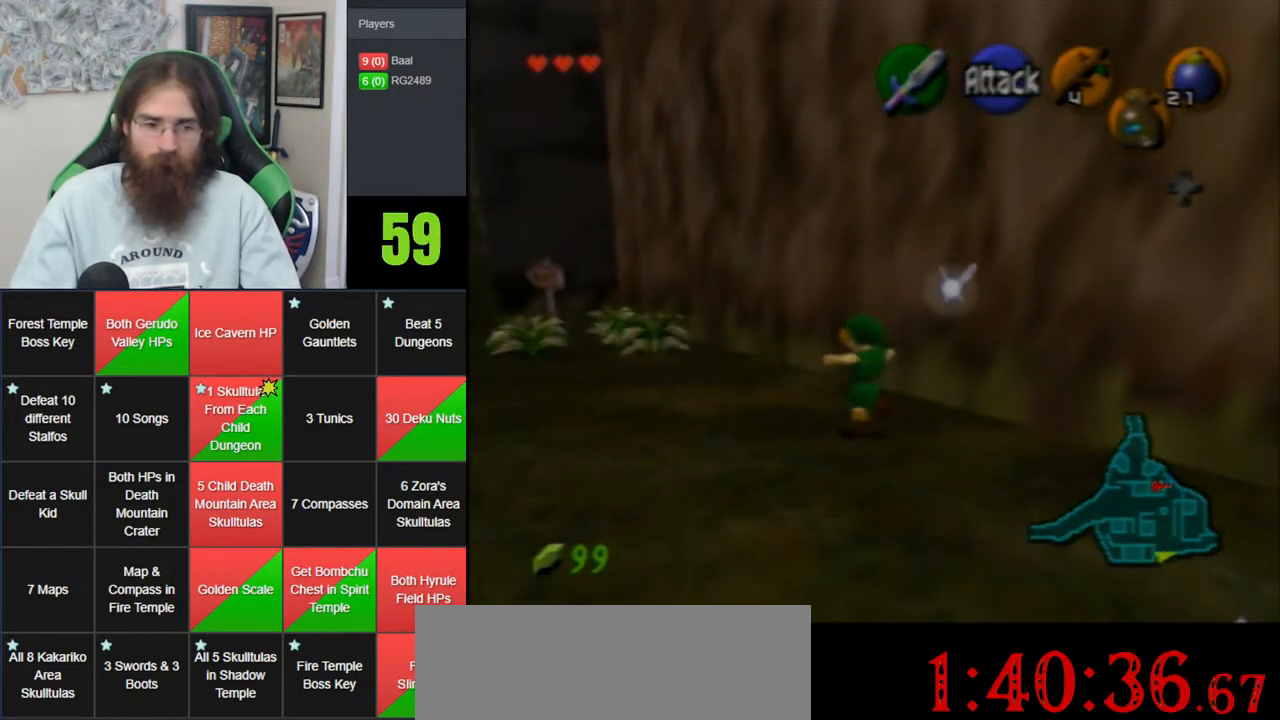
{"dt_ms": 500, "buttons": [], "left_stick": "up-left", "events": [[117, "A", "up"], [117, "Z", "up"], [117, "left_stick", "up"], [467, "left_stick", "up-left"]]}
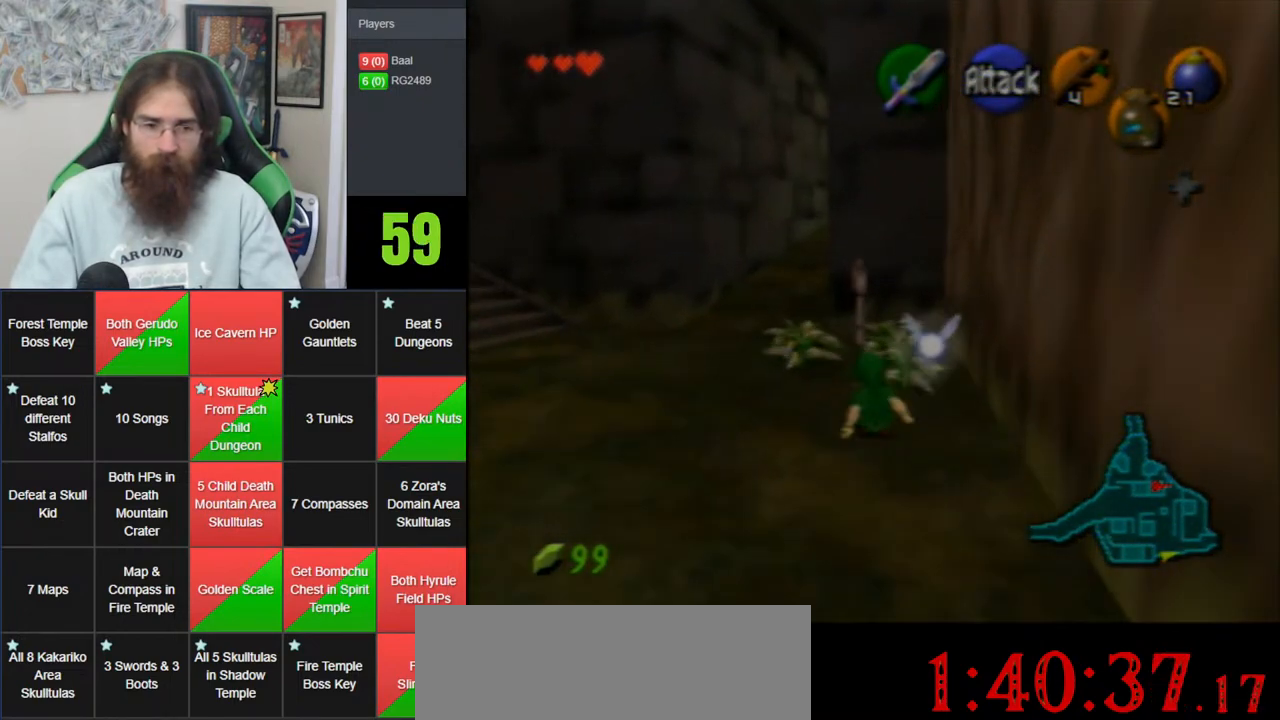
{"dt_ms": 500, "buttons": [], "left_stick": "up", "events": [[217, "left_stick", "up"]]}
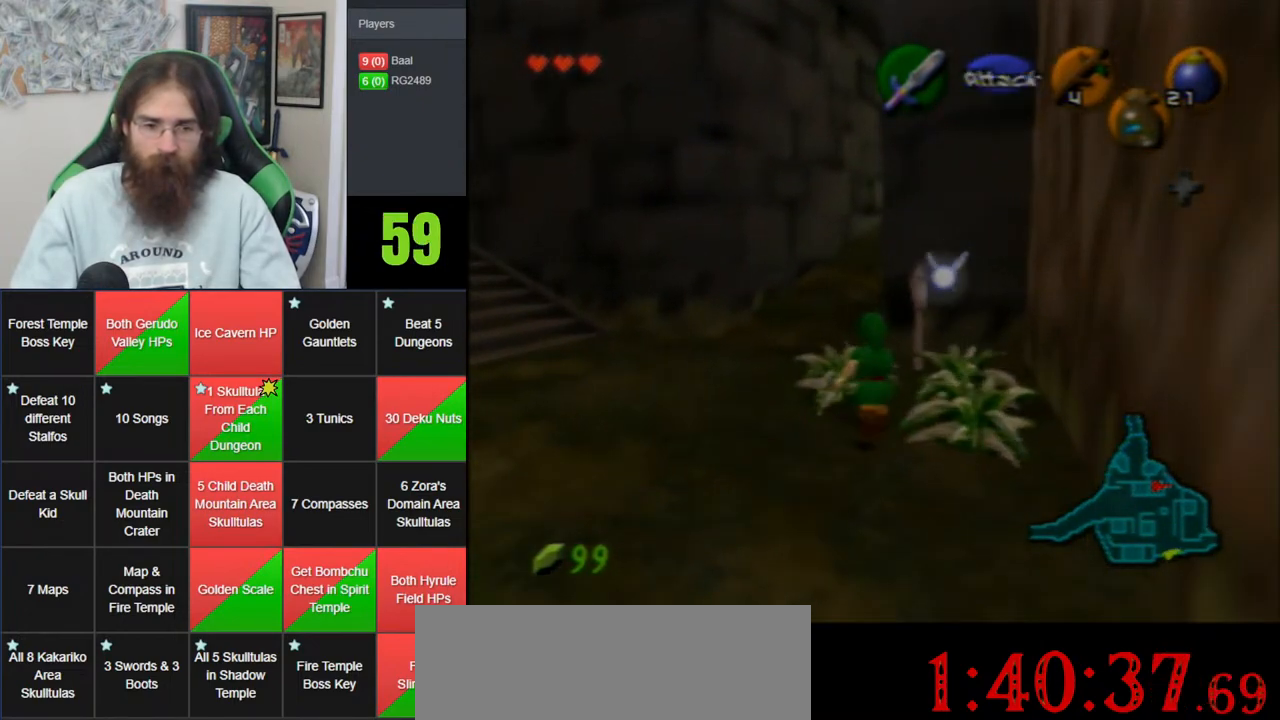
{"dt_ms": 500, "buttons": [], "left_stick": "center", "events": [[17, "left_stick", "up-right"], [300, "A", "down"], [400, "A", "up"], [500, "left_stick", "center"]]}
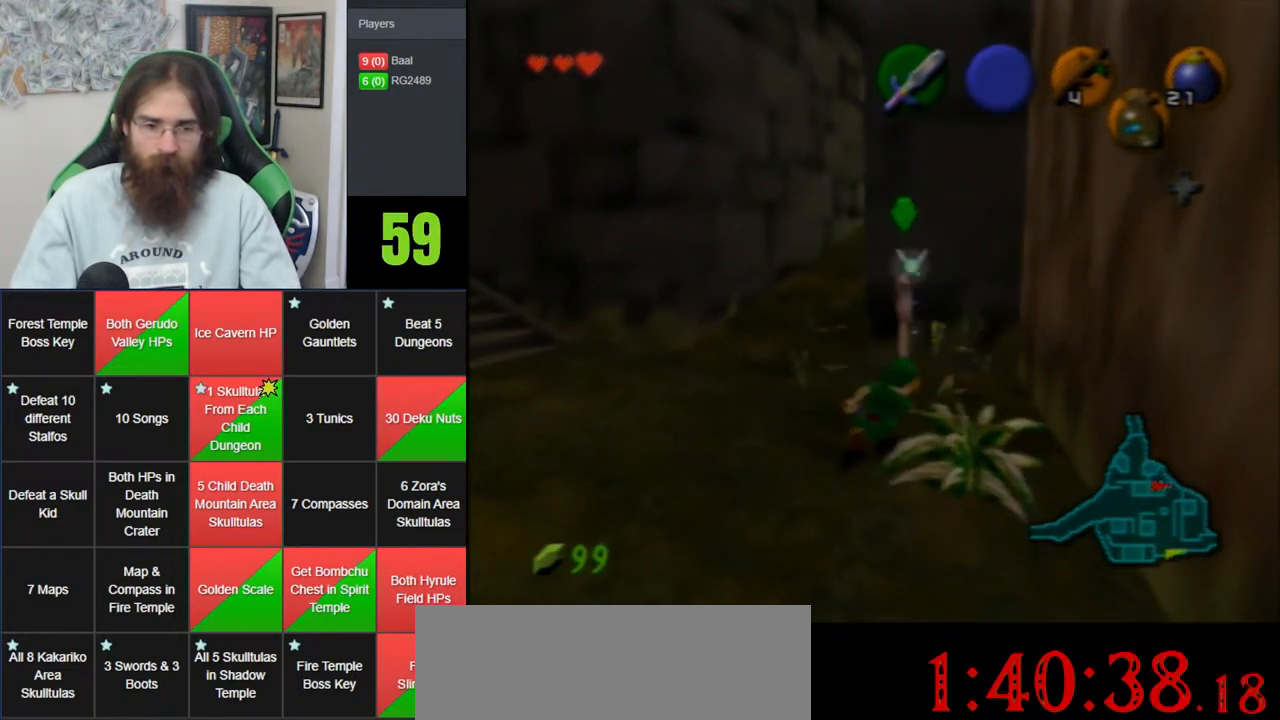
{"dt_ms": 500, "buttons": [], "left_stick": "up", "events": [[333, "left_stick", "up"]]}
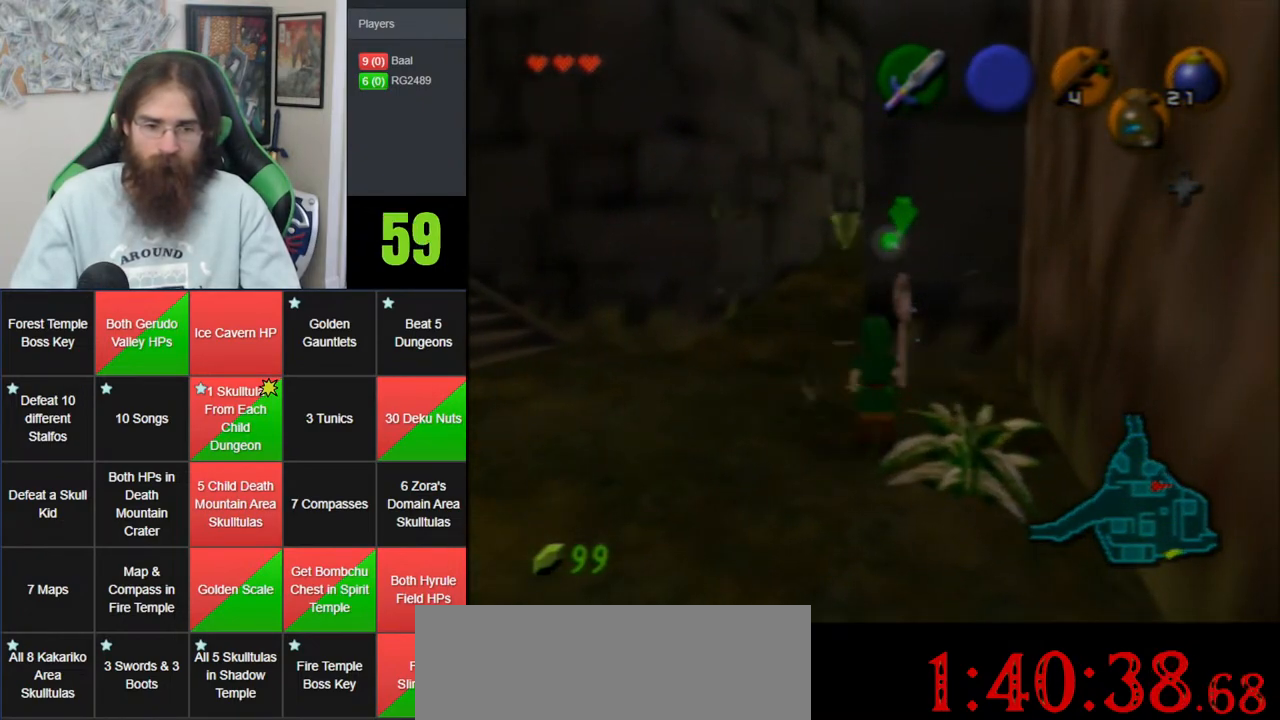
{"dt_ms": 500, "buttons": [], "left_stick": "center", "events": [[150, "left_stick", "center"], [367, "A", "down"], [467, "A", "up"]]}
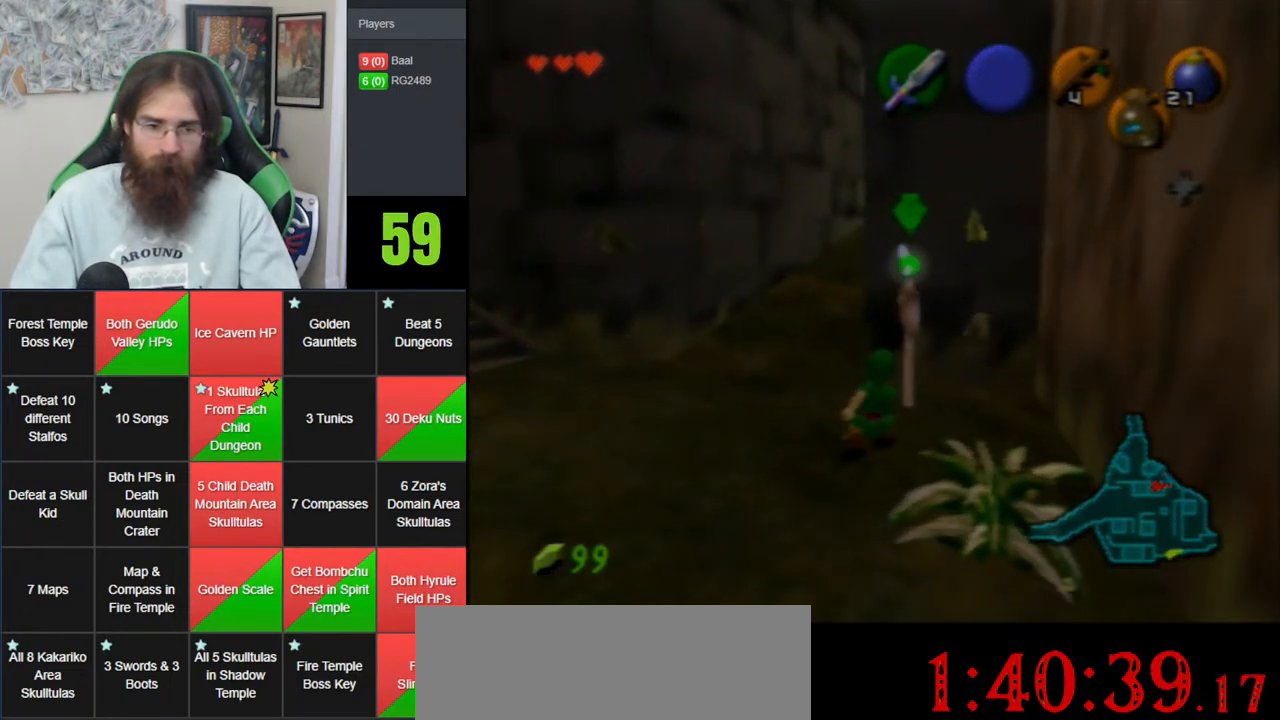
{"dt_ms": 500, "buttons": ["A"], "left_stick": "center", "events": [[500, "A", "down"]]}
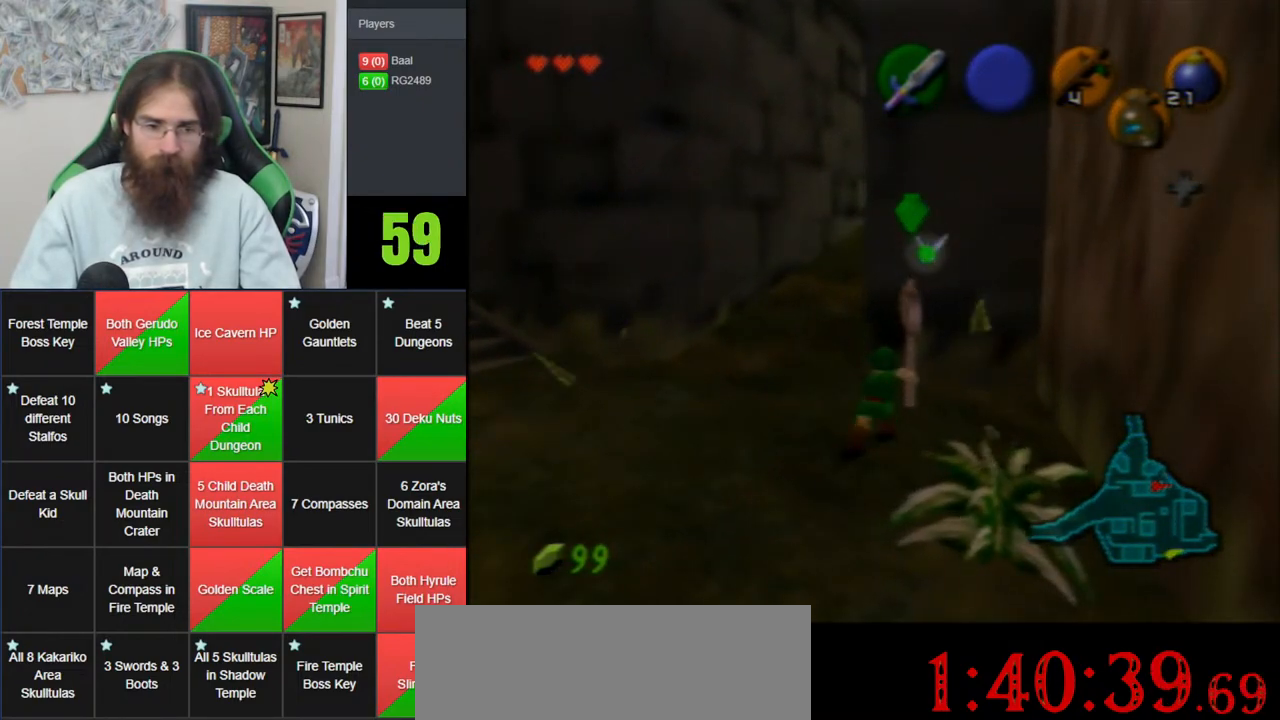
{"dt_ms": 1000, "buttons": [], "left_stick": "left", "events": [[83, "A", "up"], [300, "left_stick", "up-right"], [500, "left_stick", "center"], [750, "left_stick", "left"], [800, "A", "down"], [900, "A", "up"]]}
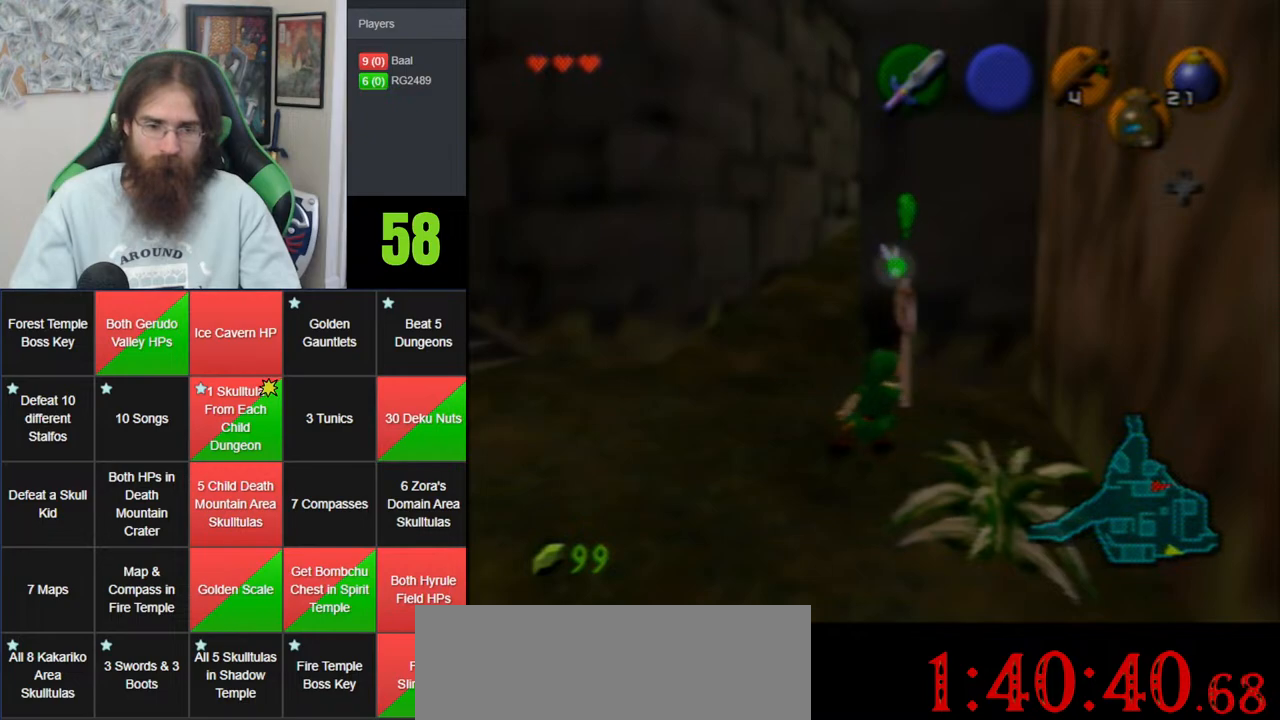
{"dt_ms": 500, "buttons": [], "left_stick": "center", "events": [[83, "left_stick", "center"], [250, "left_stick", "up-left"], [333, "left_stick", "up"], [500, "left_stick", "center"]]}
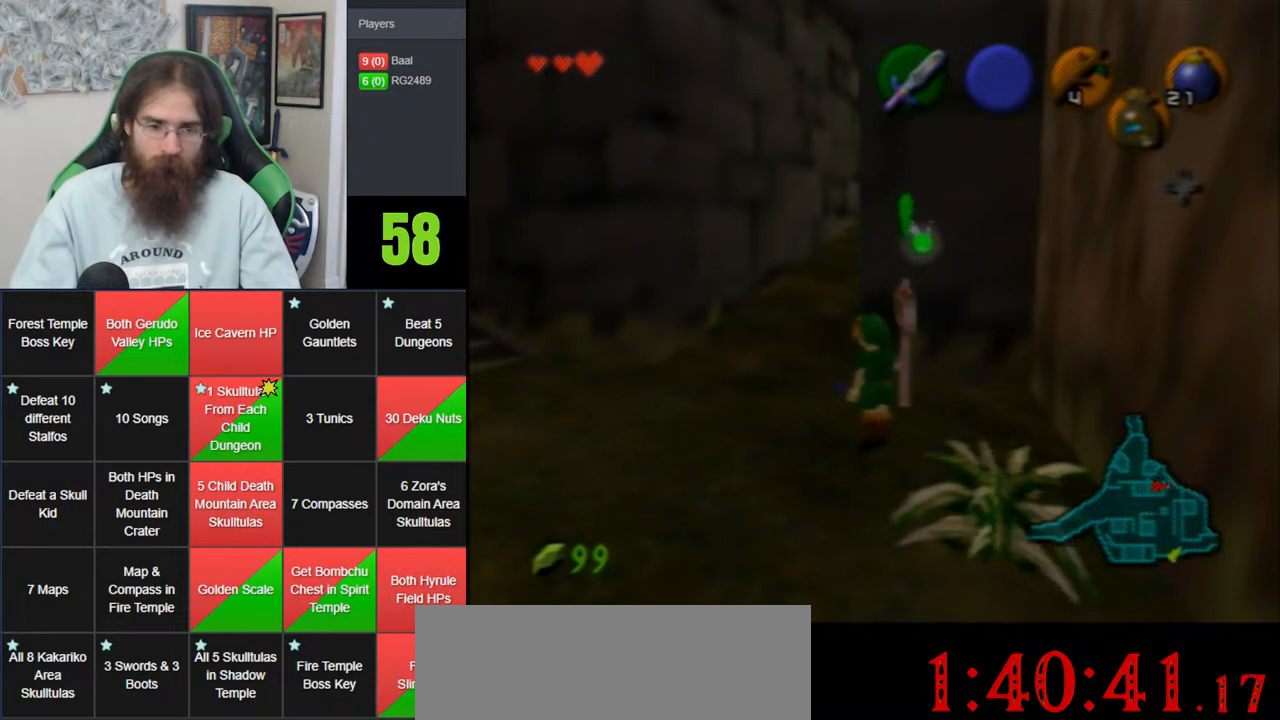
{"dt_ms": 500, "buttons": ["A"], "left_stick": "right", "events": [[50, "left_stick", "right"], [433, "A", "down"]]}
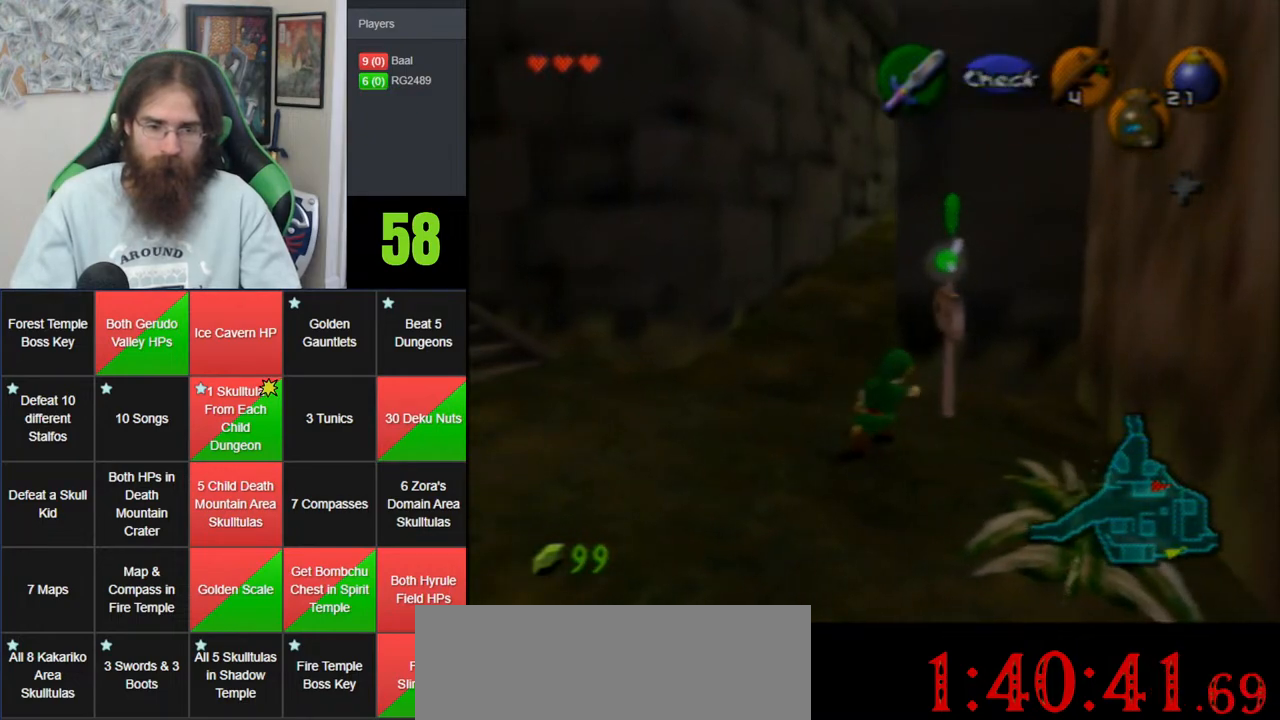
{"dt_ms": 500, "buttons": [], "left_stick": "down-left", "events": [[17, "A", "up"], [183, "left_stick", "center"], [333, "left_stick", "down-left"], [400, "A", "down"], [500, "A", "up"]]}
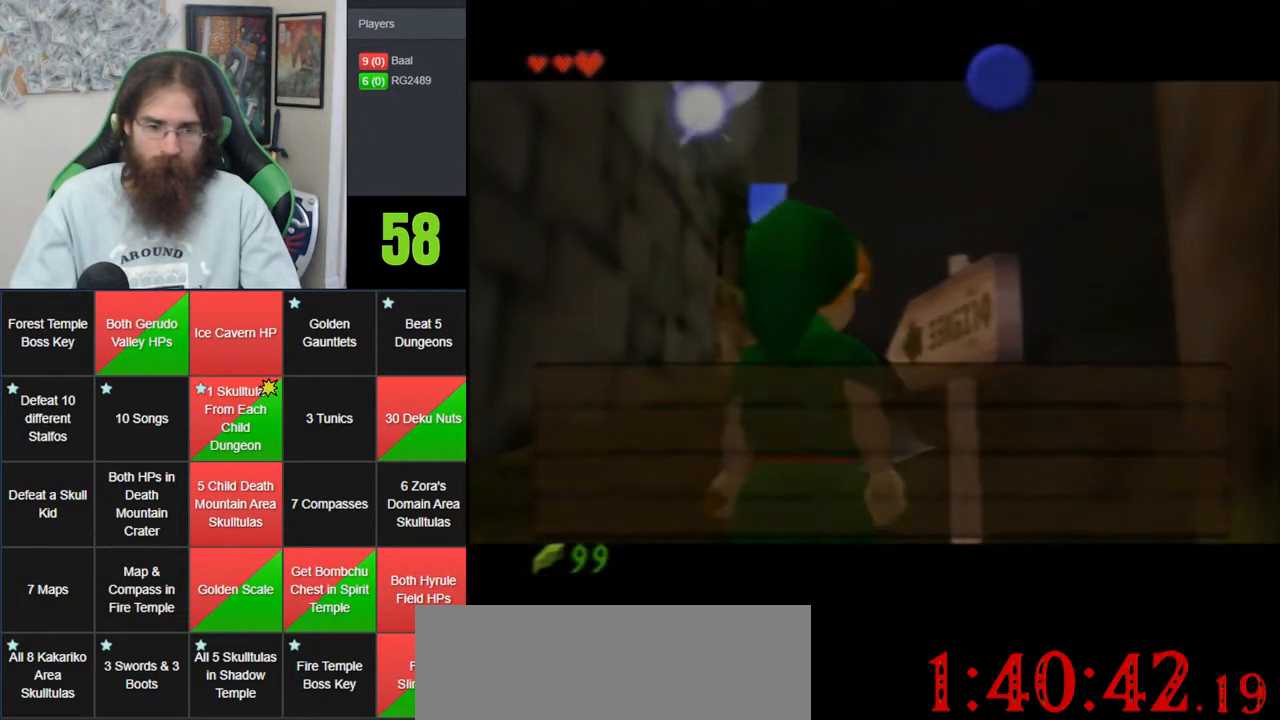
{"dt_ms": 500, "buttons": [], "left_stick": "down-left", "events": [[83, "A", "down"], [183, "A", "up"], [233, "A", "down"], [367, "A", "up"]]}
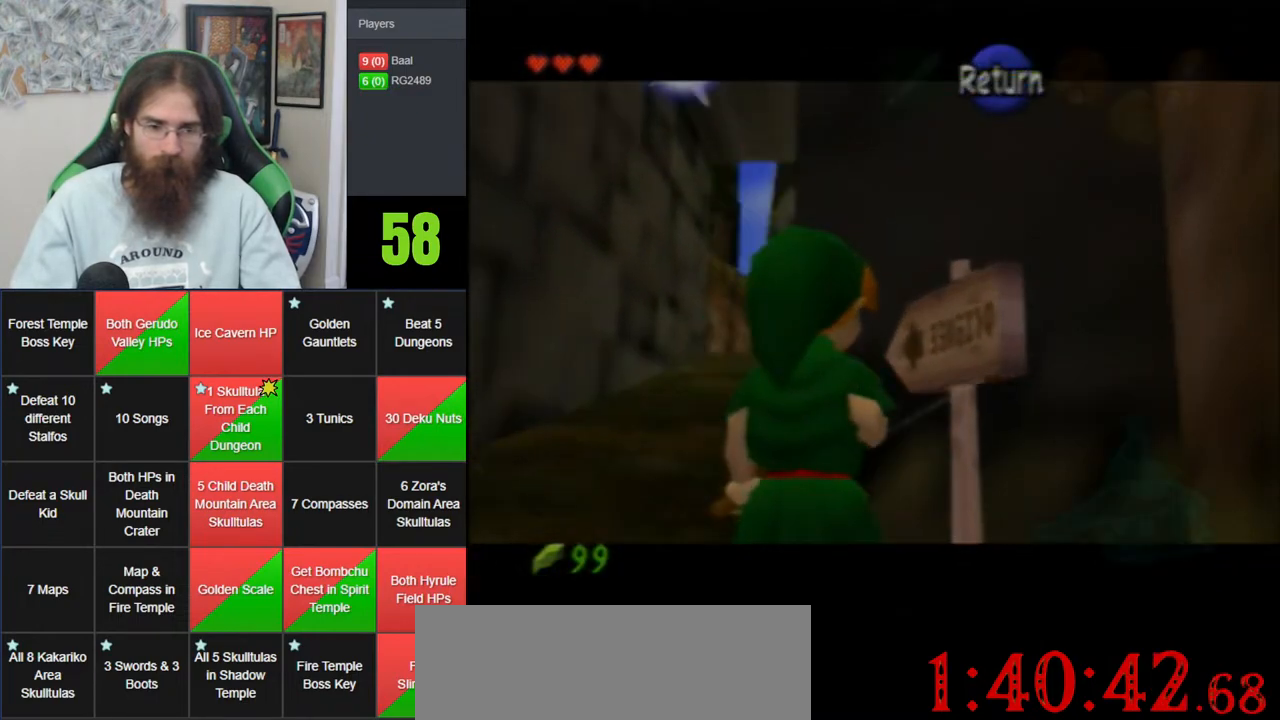
{"dt_ms": 500, "buttons": [], "left_stick": "down", "events": [[50, "left_stick", "down"], [333, "A", "down"], [433, "A", "up"]]}
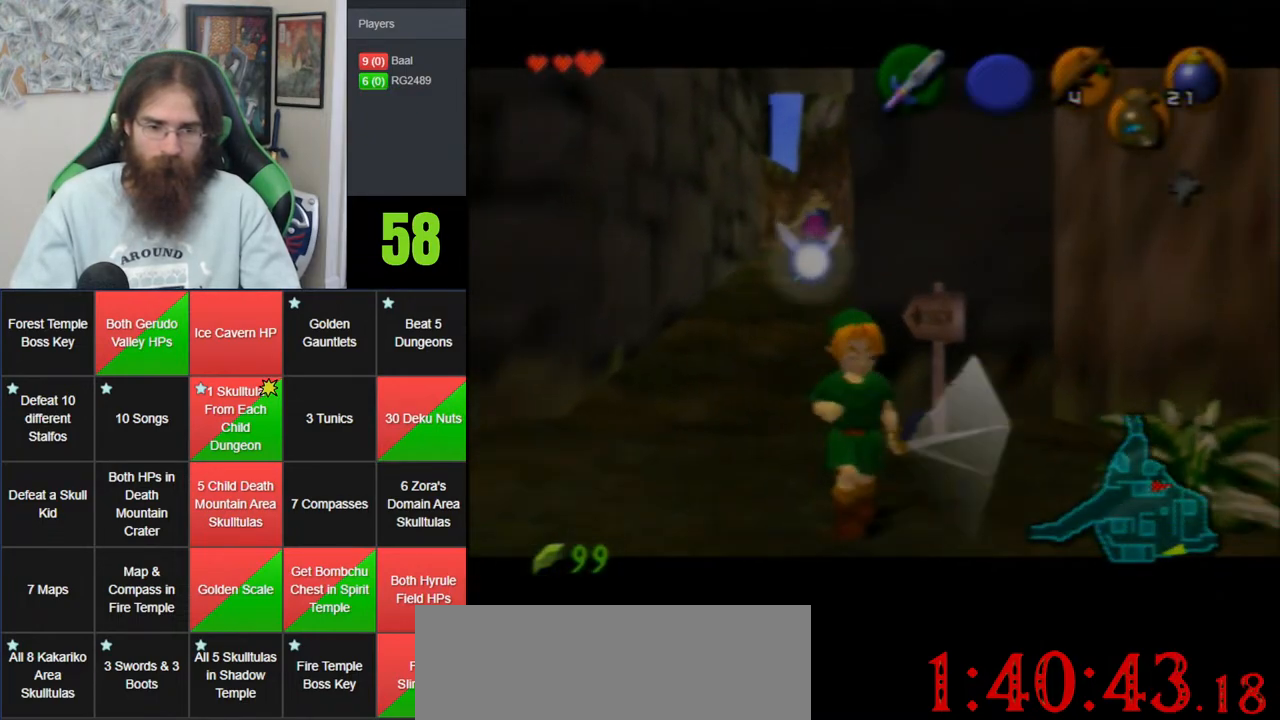
{"dt_ms": 500, "buttons": ["A"], "left_stick": "down", "events": [[17, "A", "down"], [117, "A", "up"], [217, "A", "down"], [300, "A", "up"], [400, "A", "down"]]}
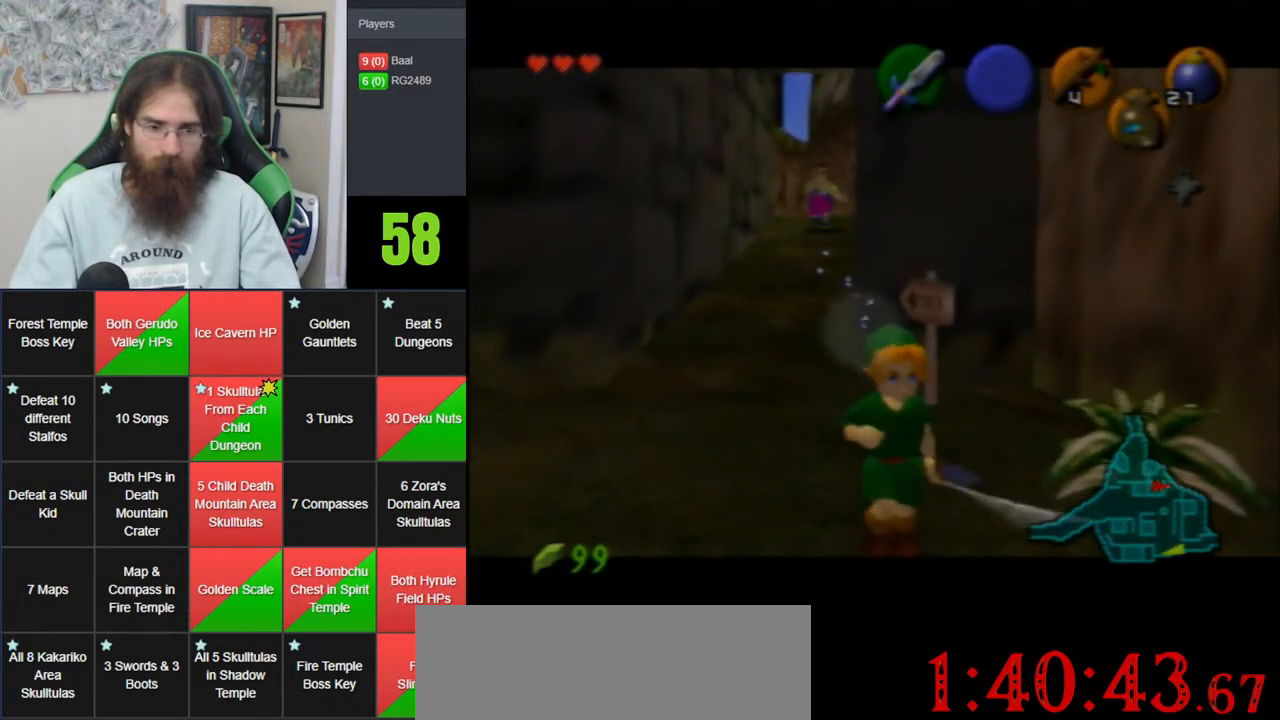
{"dt_ms": 500, "buttons": ["A"], "left_stick": "down", "events": [[17, "A", "up"], [83, "A", "down"], [217, "A", "up"], [300, "A", "down"], [400, "A", "up"], [467, "A", "down"]]}
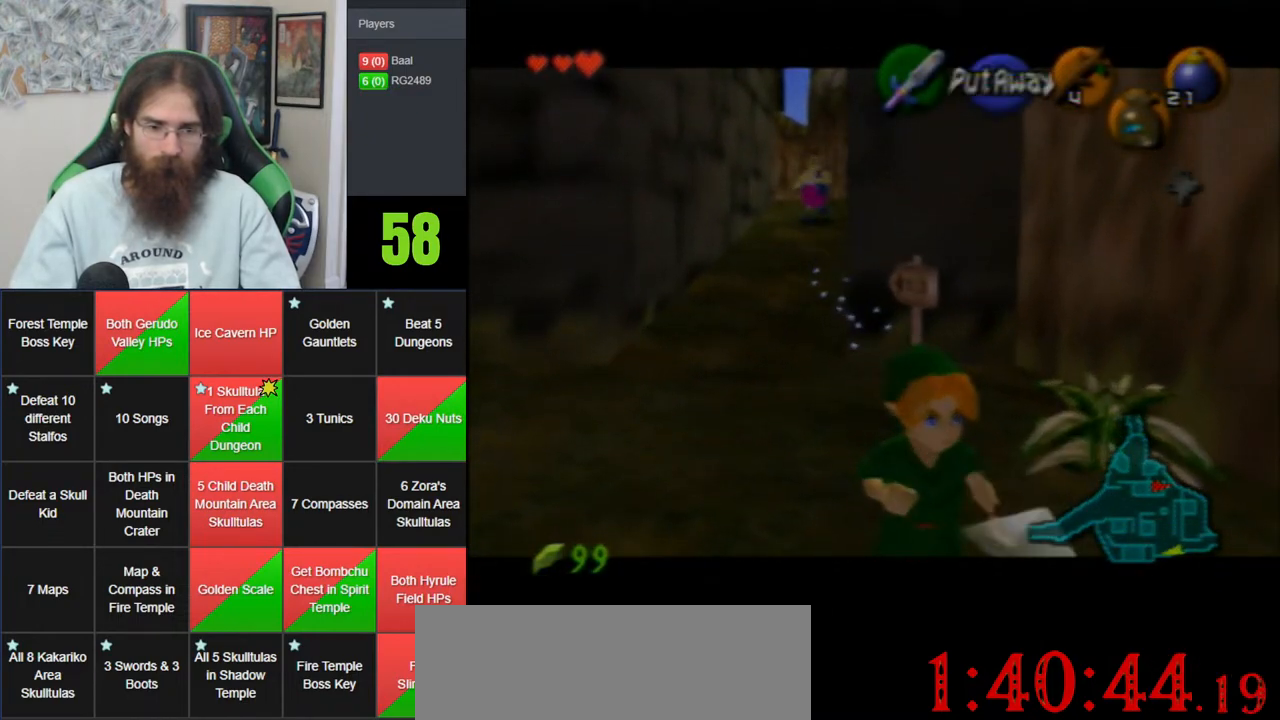
{"dt_ms": 500, "buttons": [], "left_stick": "up", "events": [[83, "A", "up"], [217, "Z", "down"], [267, "left_stick", "center"], [300, "Z", "up"], [433, "left_stick", "up"]]}
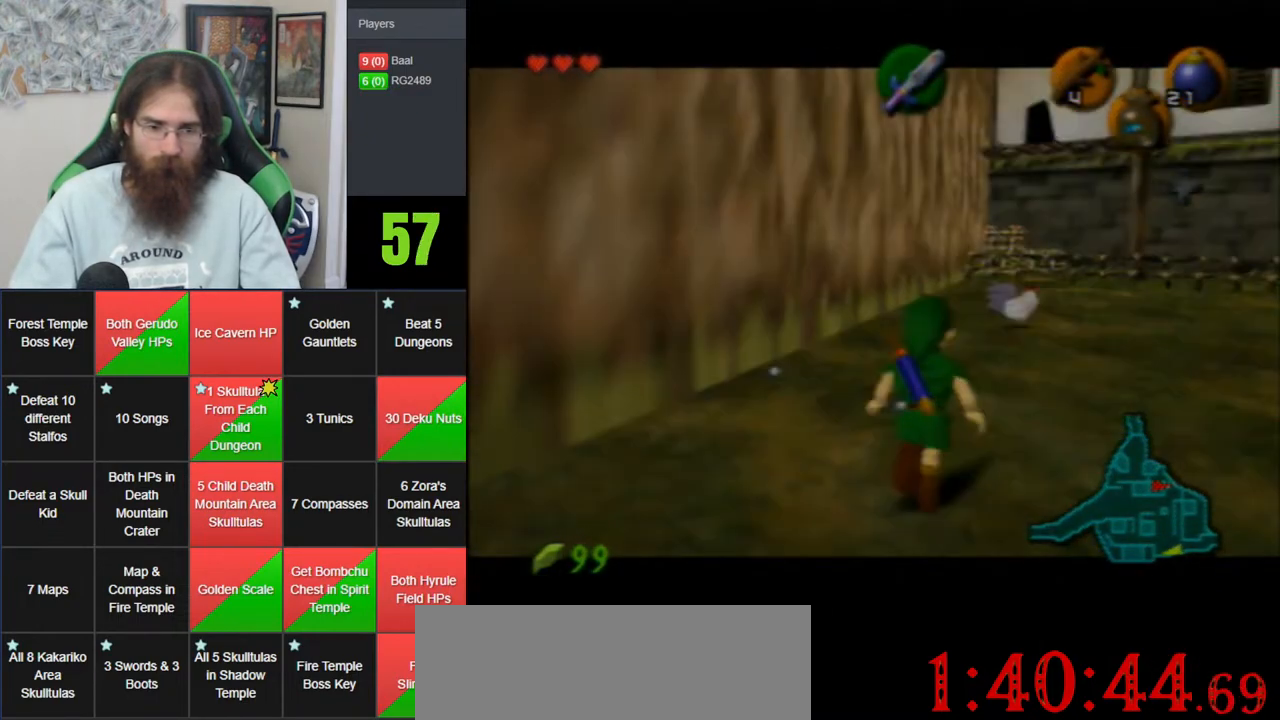
{"dt_ms": 500, "buttons": [], "left_stick": "up-right", "events": [[433, "left_stick", "up-right"]]}
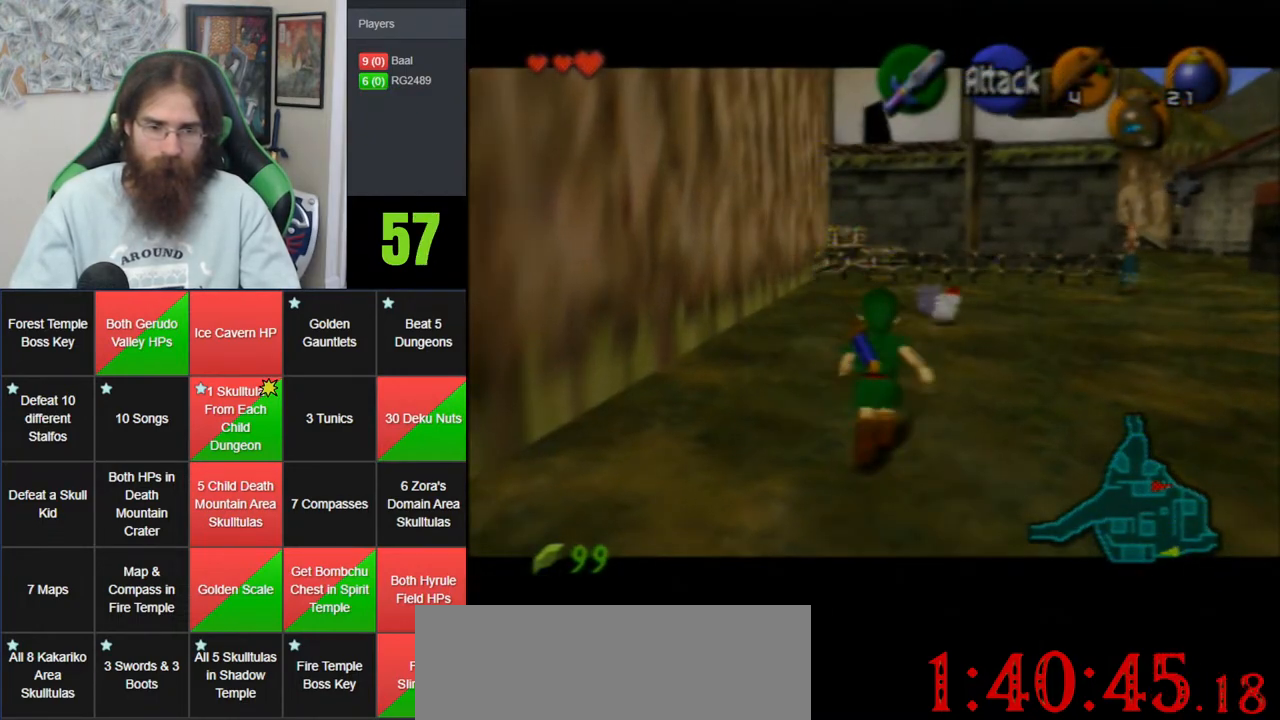
{"dt_ms": 500, "buttons": [], "left_stick": "up-right", "events": []}
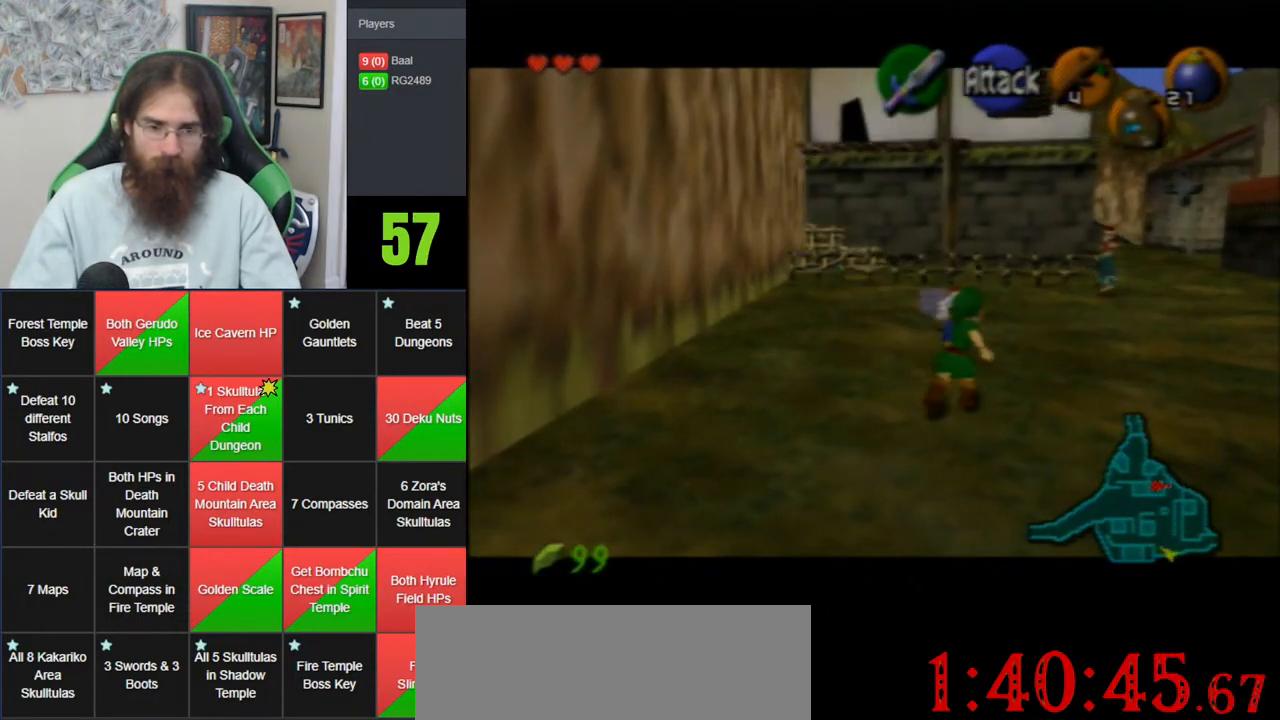
{"dt_ms": 500, "buttons": ["A"], "left_stick": "center", "events": [[50, "left_stick", "up"], [300, "A", "down"], [400, "A", "up"], [433, "left_stick", "center"], [467, "A", "down"]]}
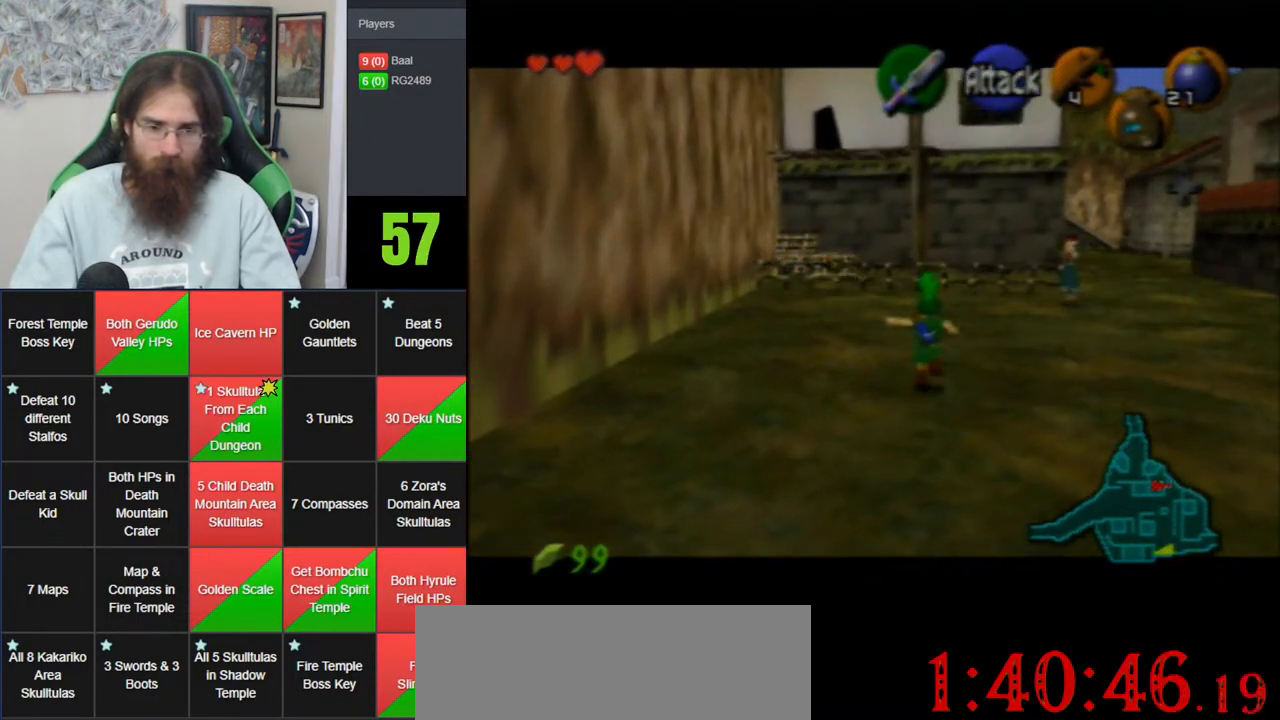
{"dt_ms": 500, "buttons": [], "left_stick": "right", "events": [[50, "A", "up"], [117, "A", "down"], [233, "A", "up"], [367, "left_stick", "right"]]}
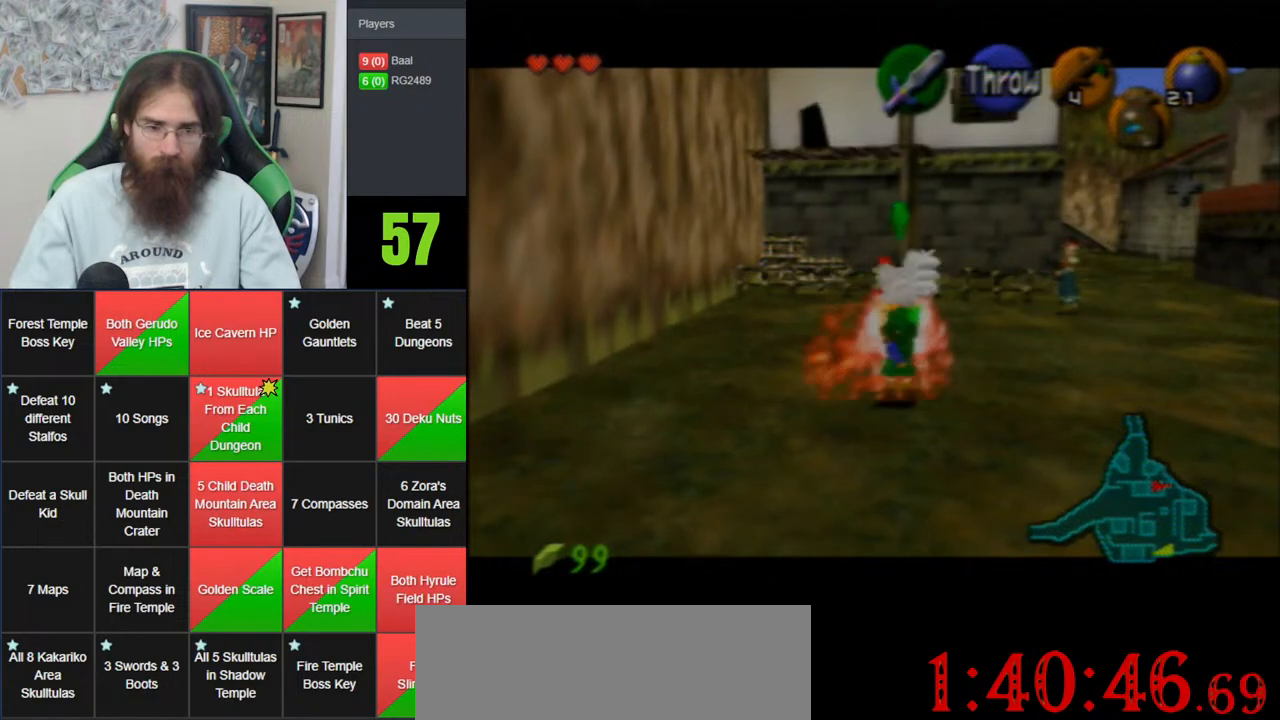
{"dt_ms": 500, "buttons": [], "left_stick": "center", "events": [[333, "Z", "down"], [367, "left_stick", "center"], [467, "Z", "up"]]}
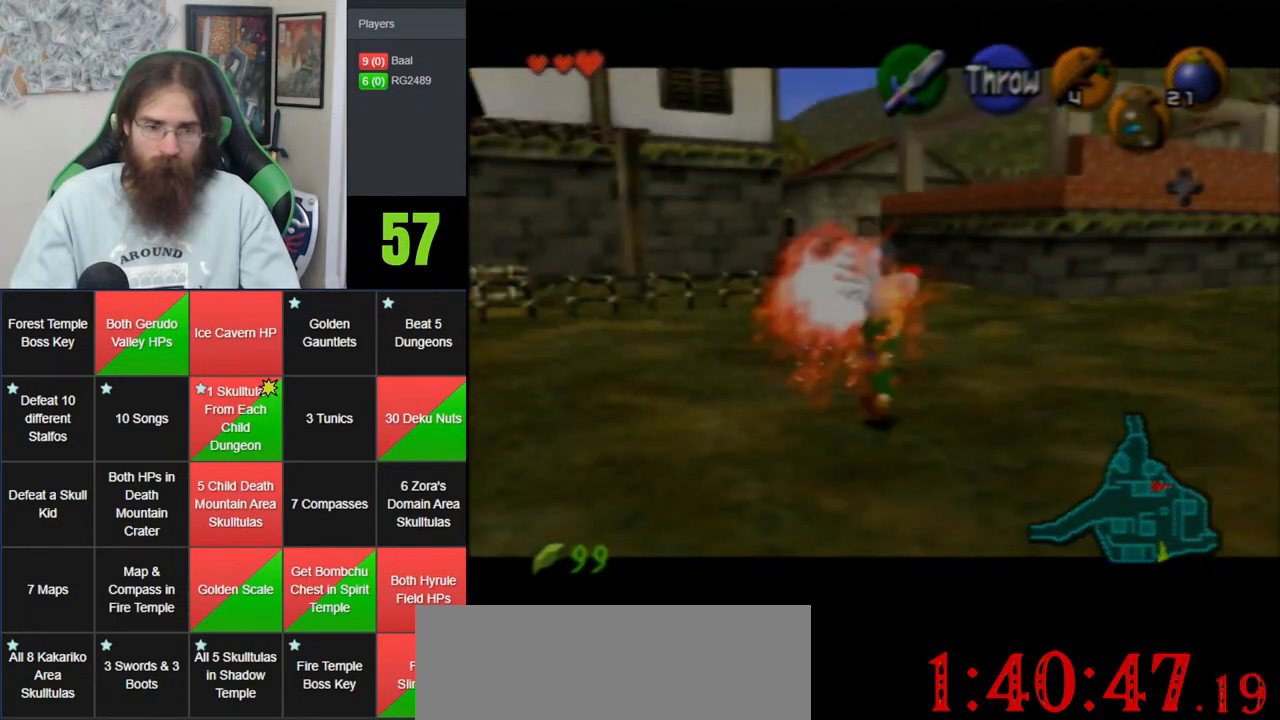
{"dt_ms": 500, "buttons": [], "left_stick": "up", "events": [[50, "left_stick", "up"]]}
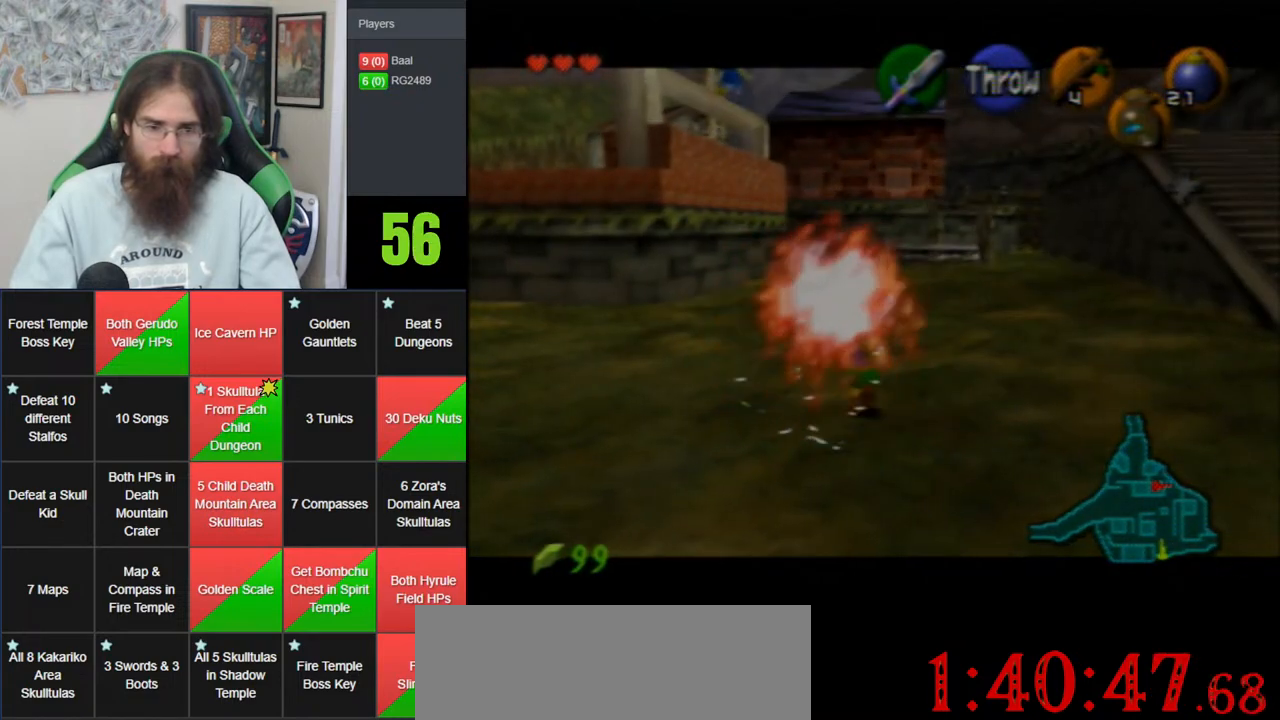
{"dt_ms": 500, "buttons": [], "left_stick": "up", "events": []}
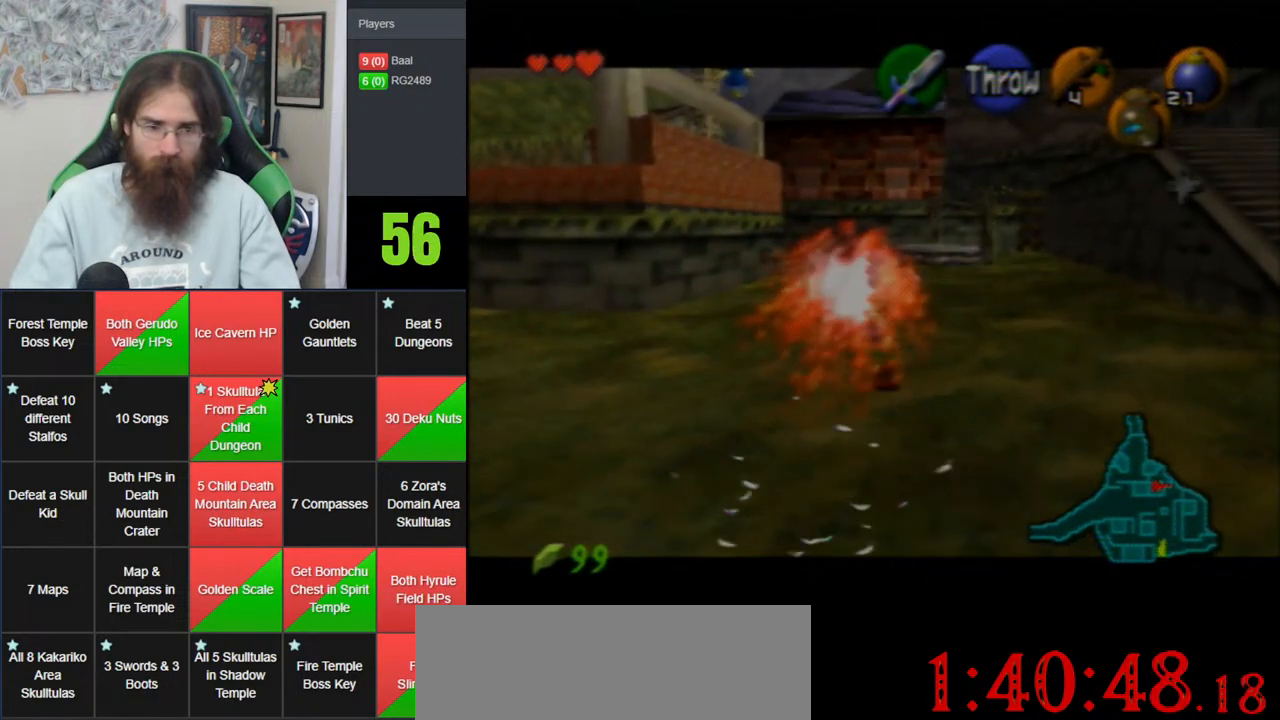
{"dt_ms": 500, "buttons": [], "left_stick": "up-right", "events": [[267, "left_stick", "up-left"], [500, "left_stick", "up-right"]]}
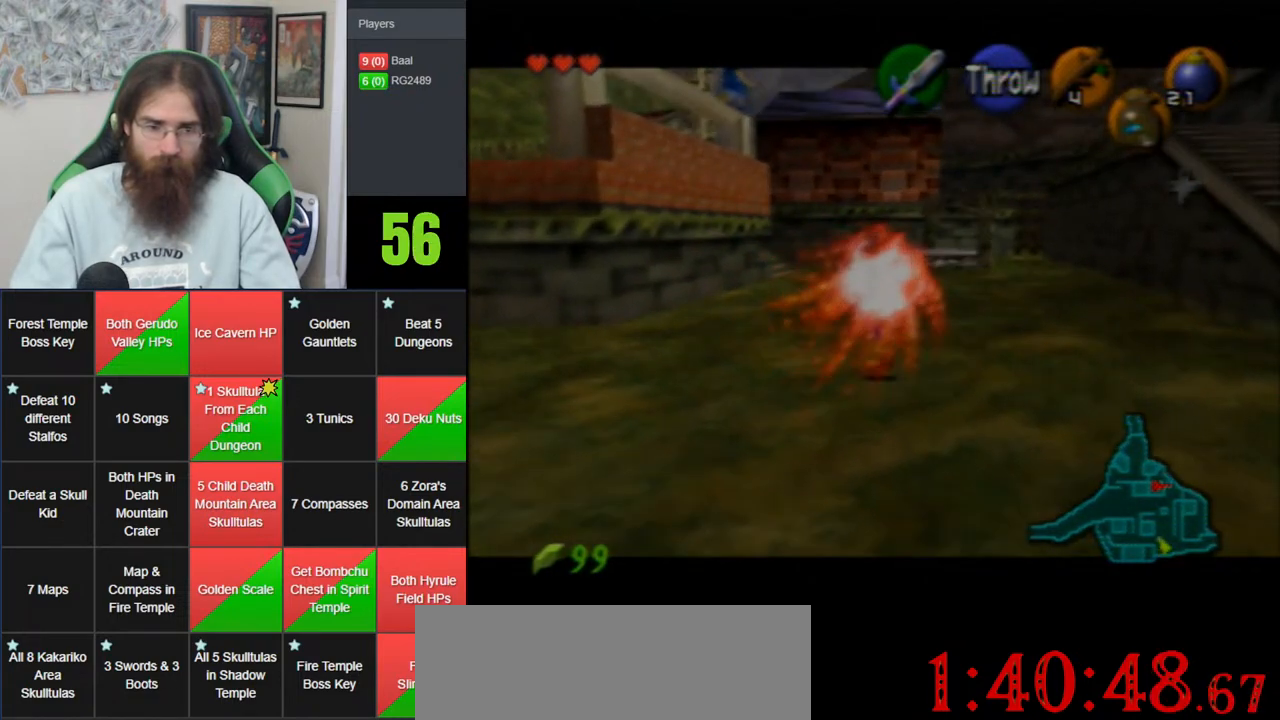
{"dt_ms": 500, "buttons": [], "left_stick": "up-right", "events": [[267, "left_stick", "up-left"], [500, "left_stick", "up-right"]]}
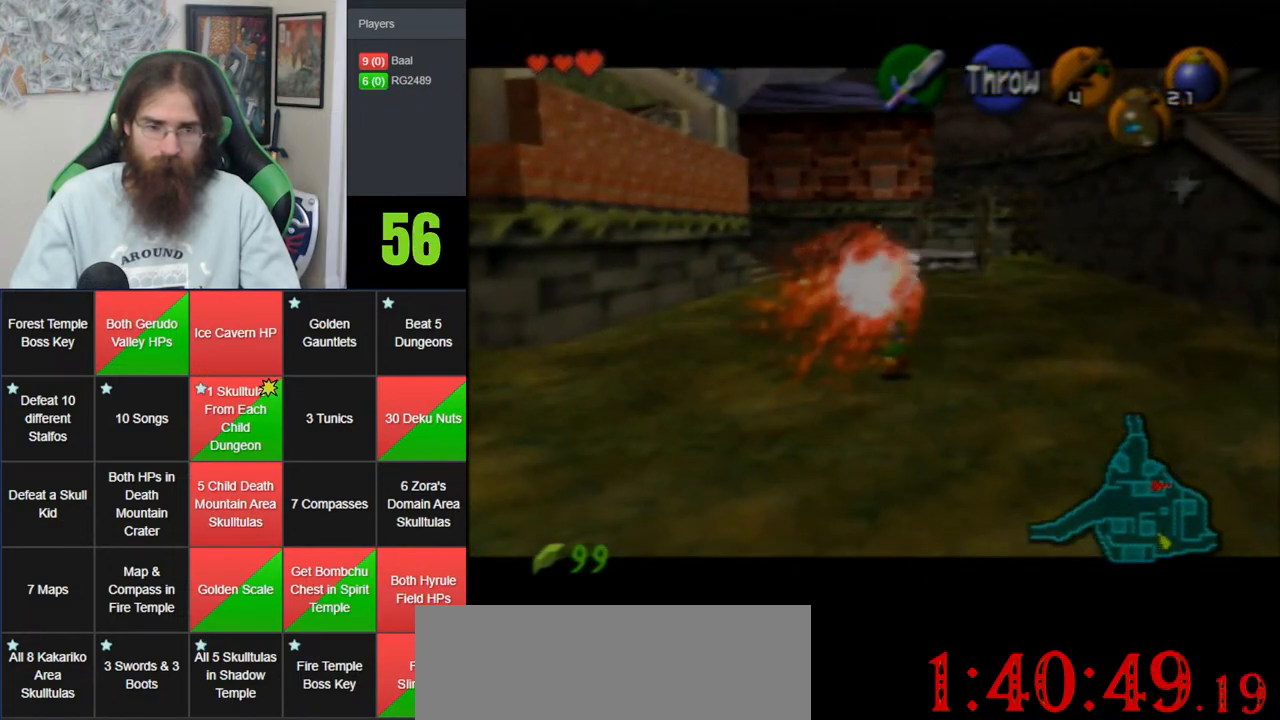
{"dt_ms": 500, "buttons": [], "left_stick": "up", "events": [[267, "left_stick", "up-left"], [467, "left_stick", "up"]]}
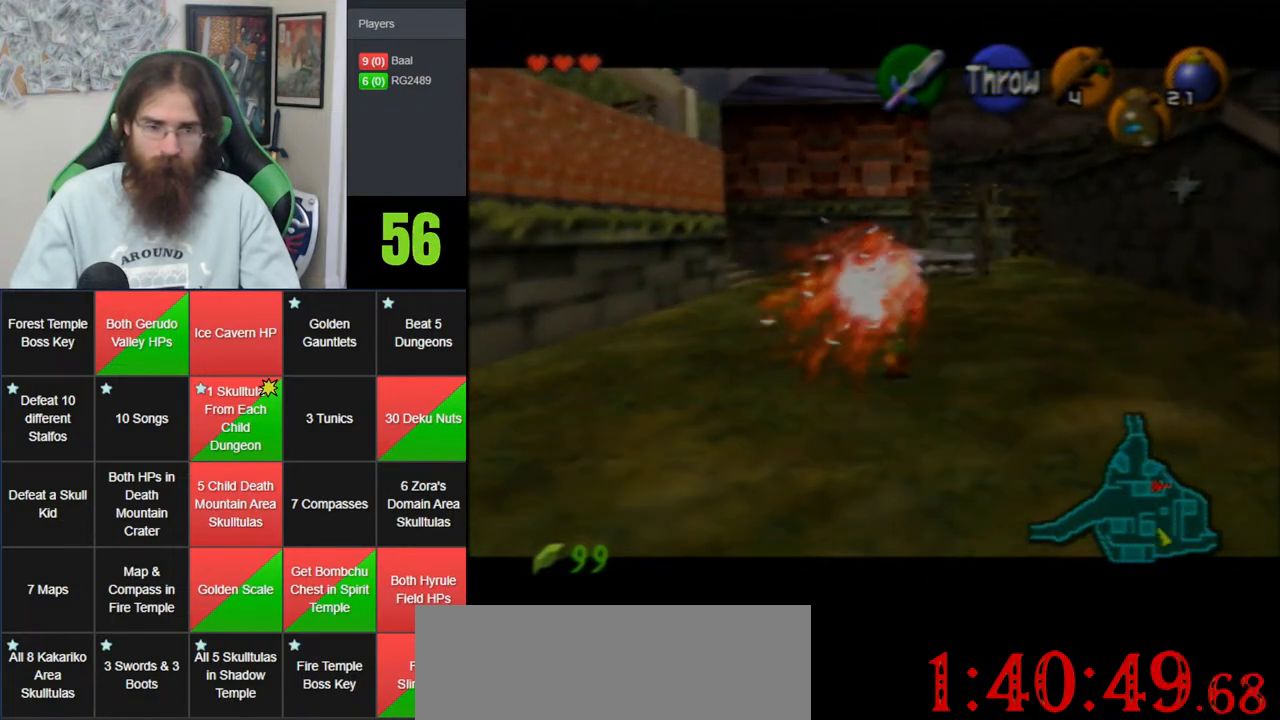
{"dt_ms": 500, "buttons": [], "left_stick": "up-left", "events": [[33, "left_stick", "up-right"], [267, "left_stick", "up-left"]]}
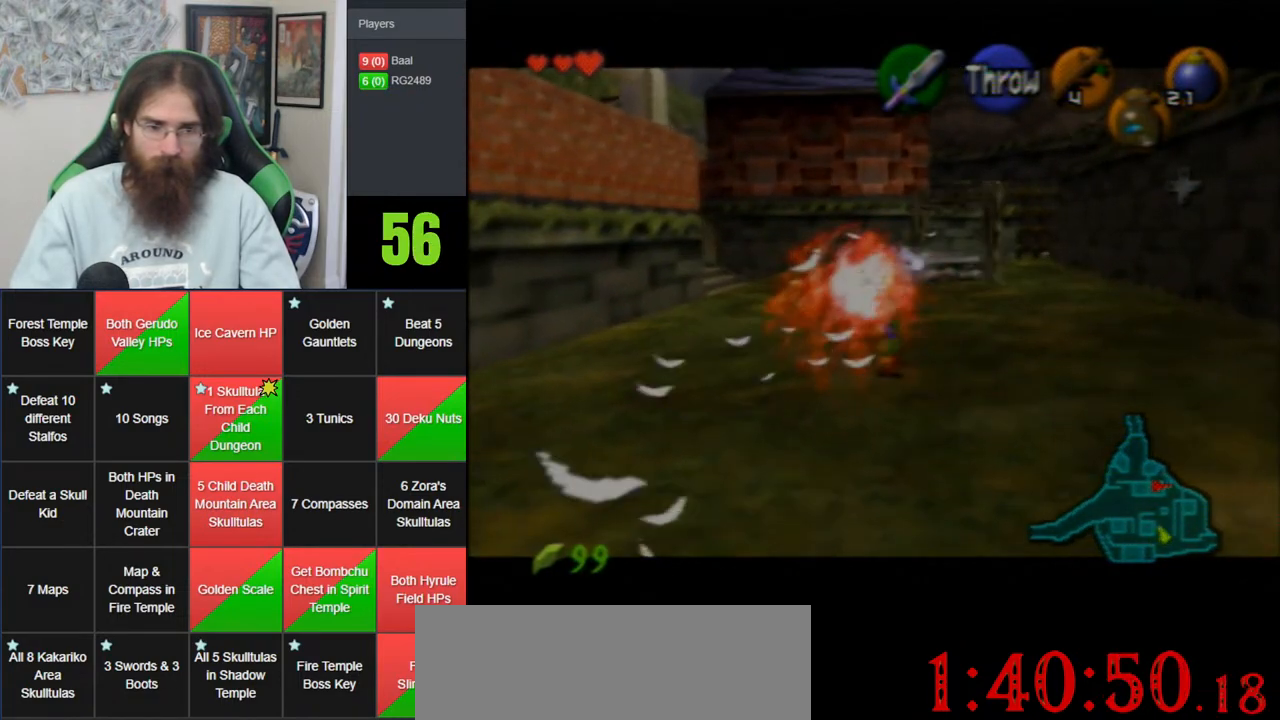
{"dt_ms": 500, "buttons": [], "left_stick": "up-right", "events": [[117, "left_stick", "up-right"]]}
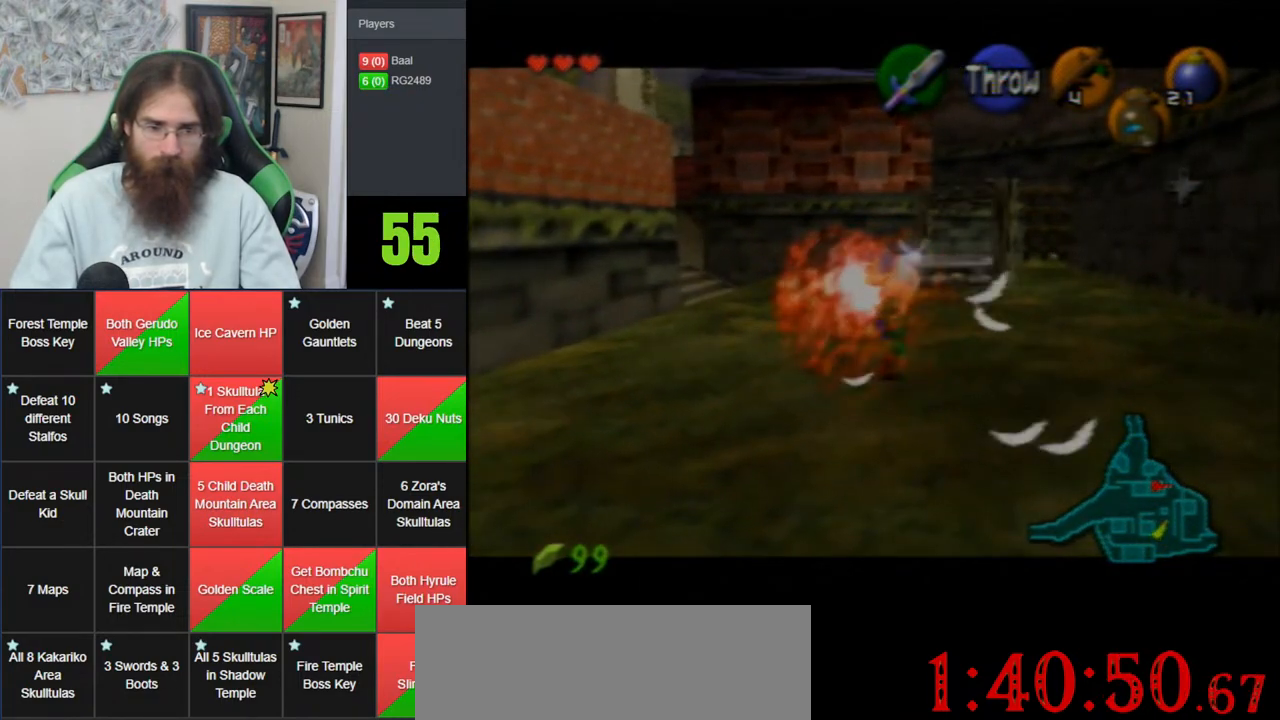
{"dt_ms": 500, "buttons": [], "left_stick": "up-left", "events": [[117, "left_stick", "up-left"]]}
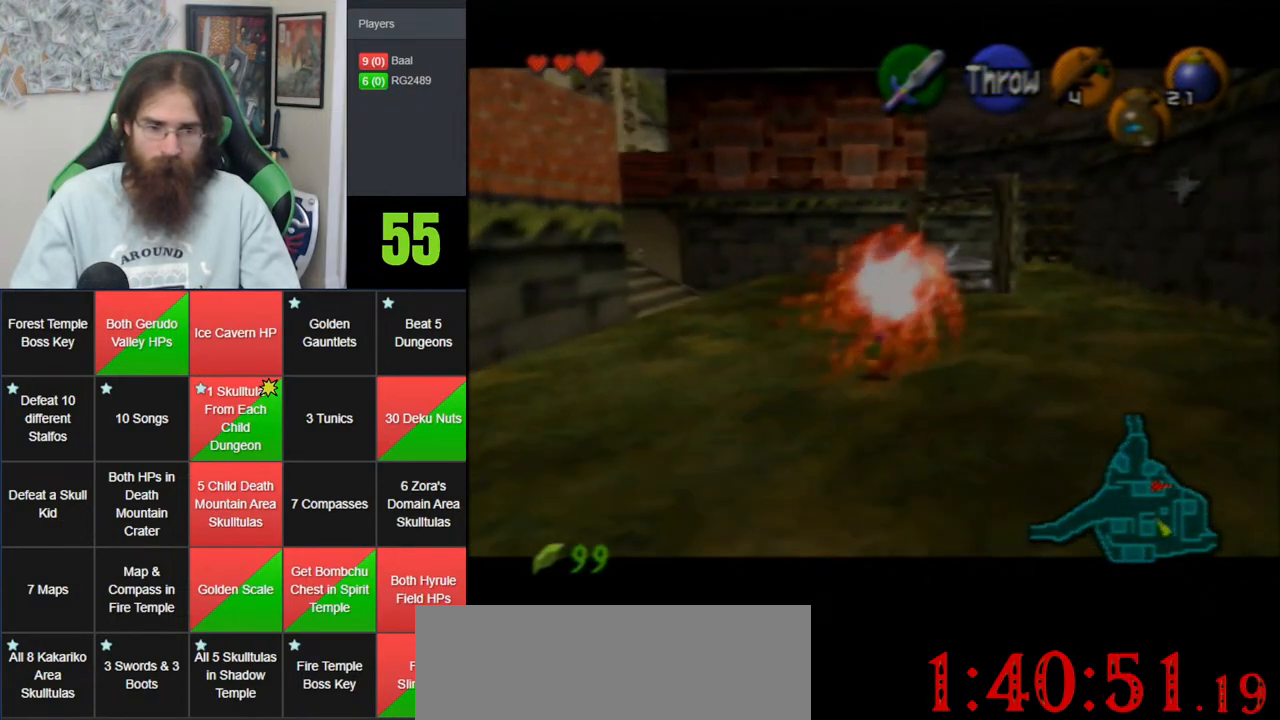
{"dt_ms": 500, "buttons": [], "left_stick": "up-right", "events": [[50, "left_stick", "up"], [150, "left_stick", "up-right"]]}